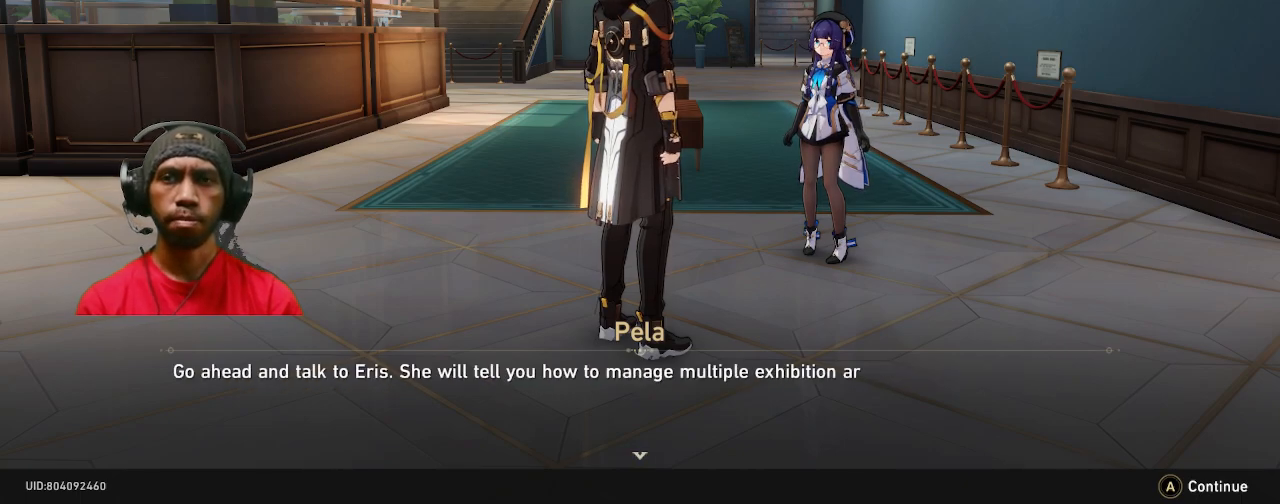
Gameplay with a controller (PlayStation layout); each line is a JSON object with the inputs held at the frame after it. "events" lists button and stick changes between this image and that frame as [ms after this image, input, new state], when the widget could be followed in between. Not read: R3.
{"buttons": ["R2"], "left_stick": "center", "right_stick": "center", "events": []}
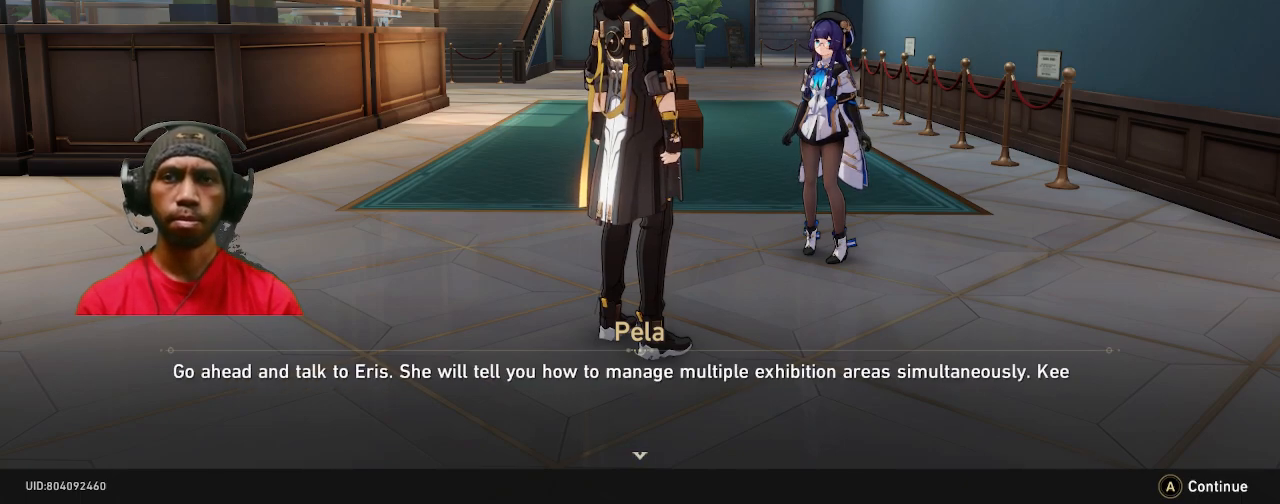
{"buttons": ["R2"], "left_stick": "center", "right_stick": "center", "events": []}
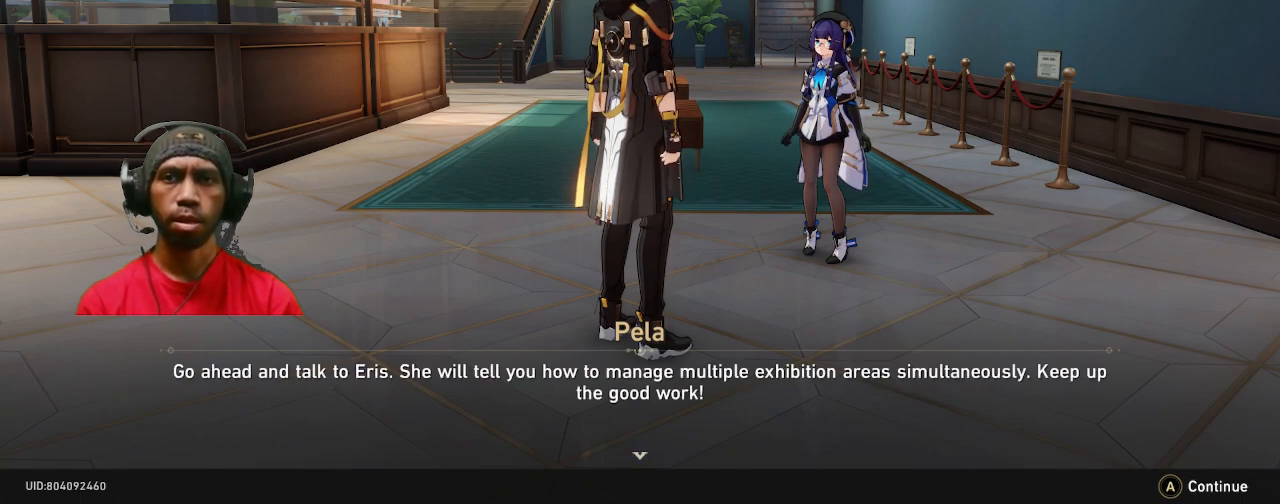
{"buttons": ["R2"], "left_stick": "center", "right_stick": "center", "events": []}
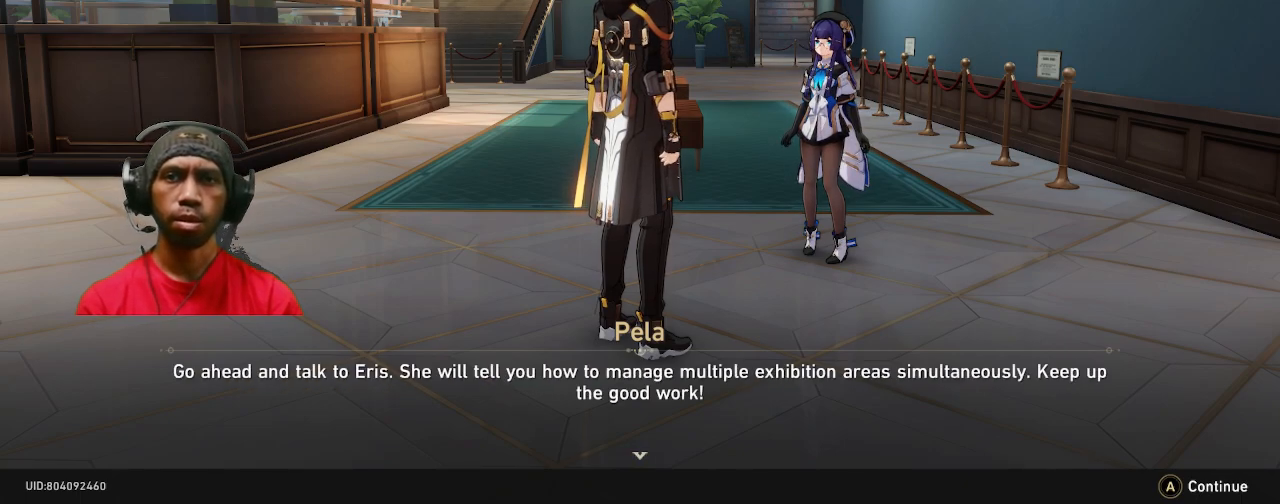
{"buttons": ["R2"], "left_stick": "center", "right_stick": "center", "events": []}
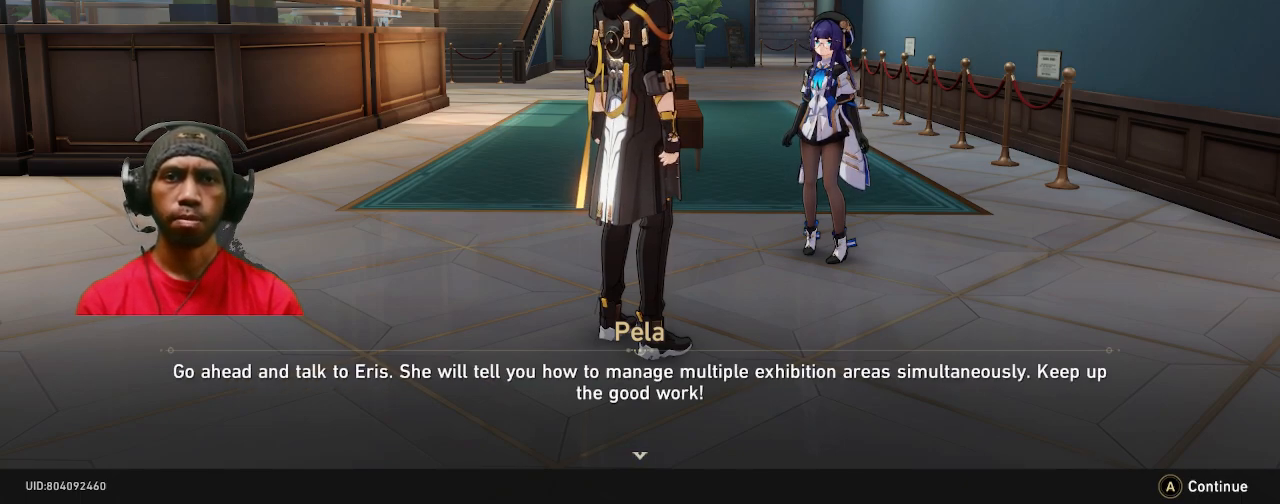
{"buttons": ["R2"], "left_stick": "center", "right_stick": "center", "events": [[250, "CROSS", "down"], [350, "CROSS", "up"]]}
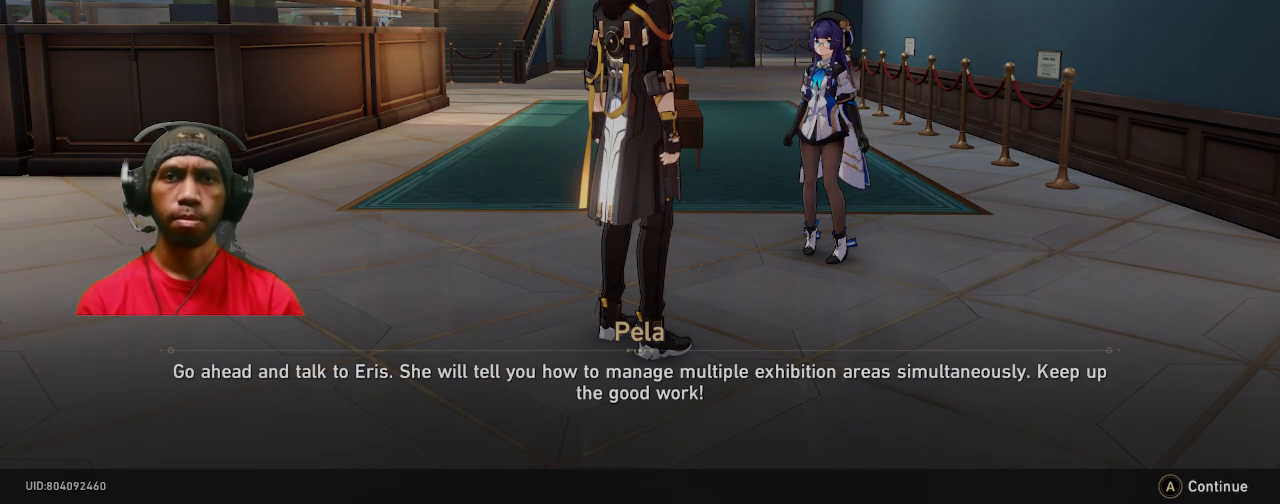
{"buttons": ["R2"], "left_stick": "center", "right_stick": "center", "events": []}
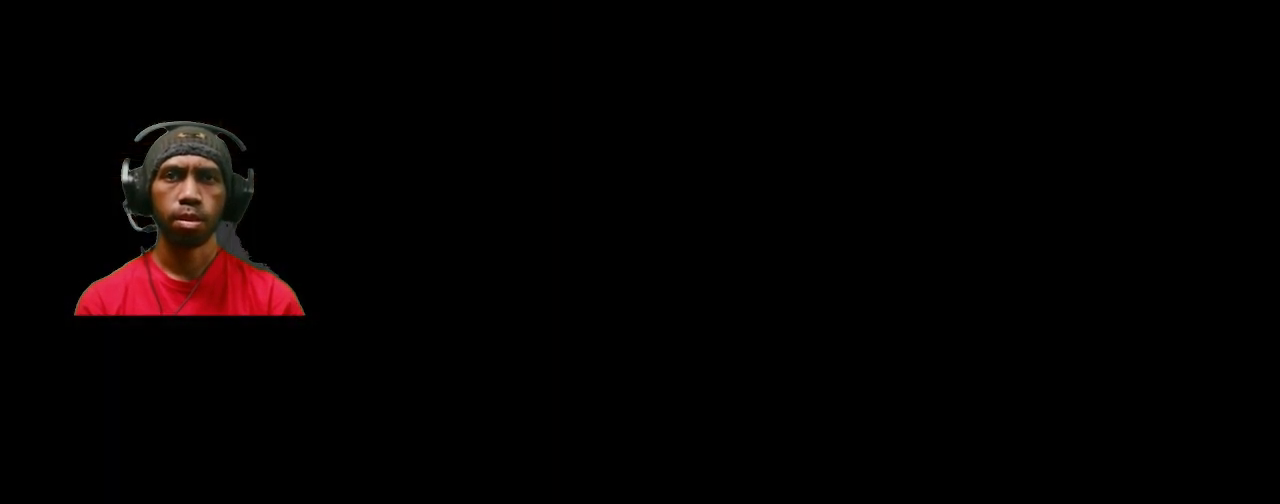
{"buttons": ["R2"], "left_stick": "center", "right_stick": "center", "events": []}
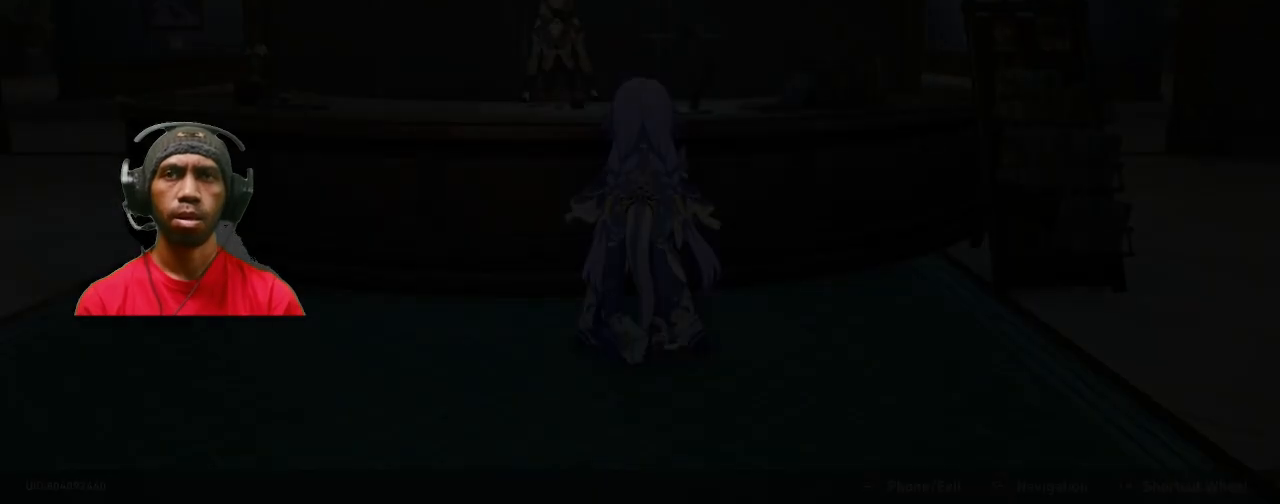
{"buttons": ["R2"], "left_stick": "center", "right_stick": "center"}
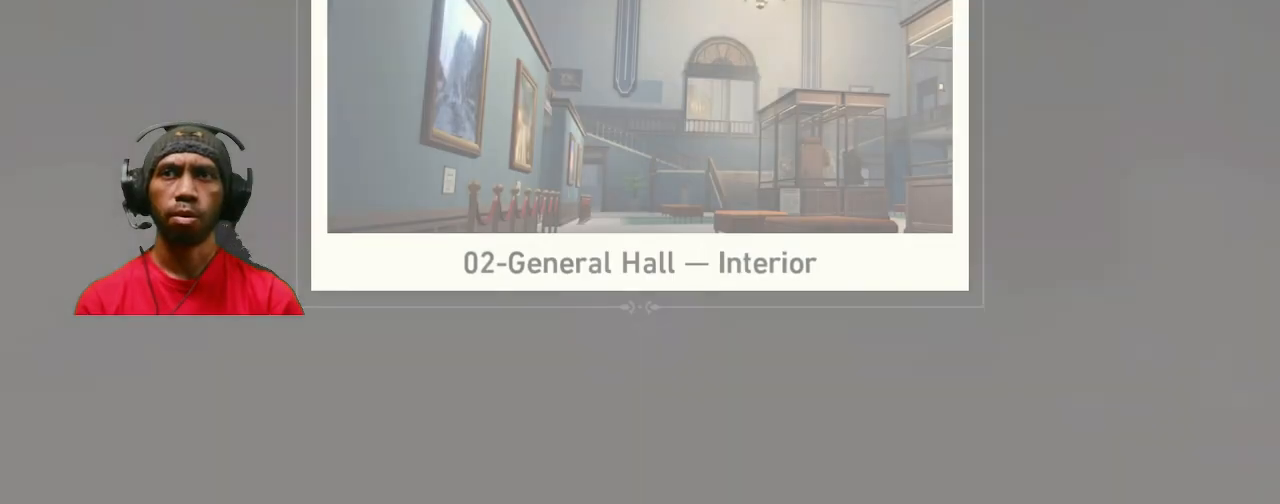
{"buttons": ["R2"], "left_stick": "center", "right_stick": "center", "events": []}
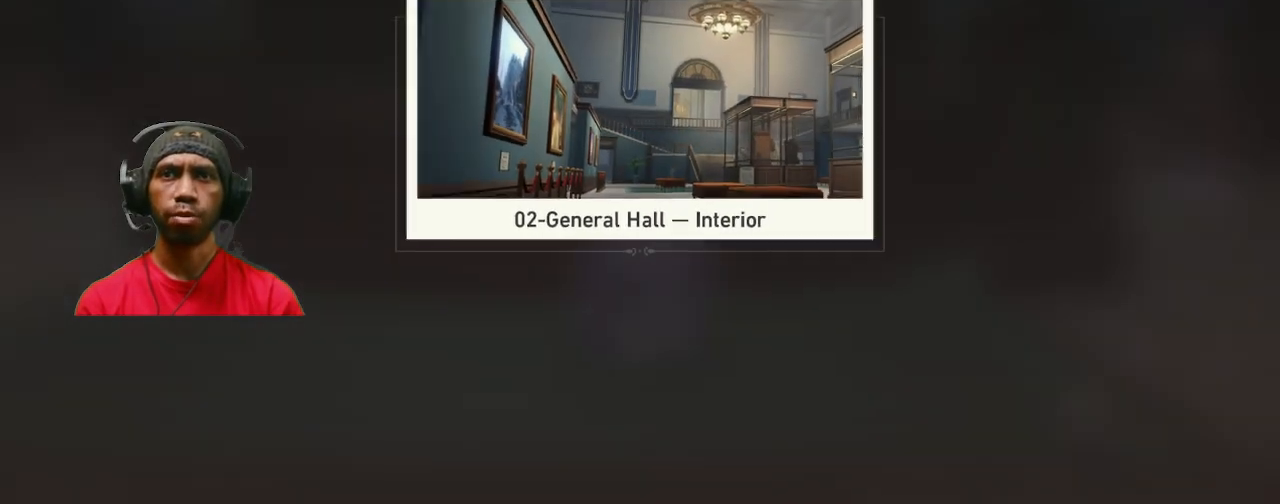
{"buttons": ["R2"], "left_stick": "center", "right_stick": "center", "events": []}
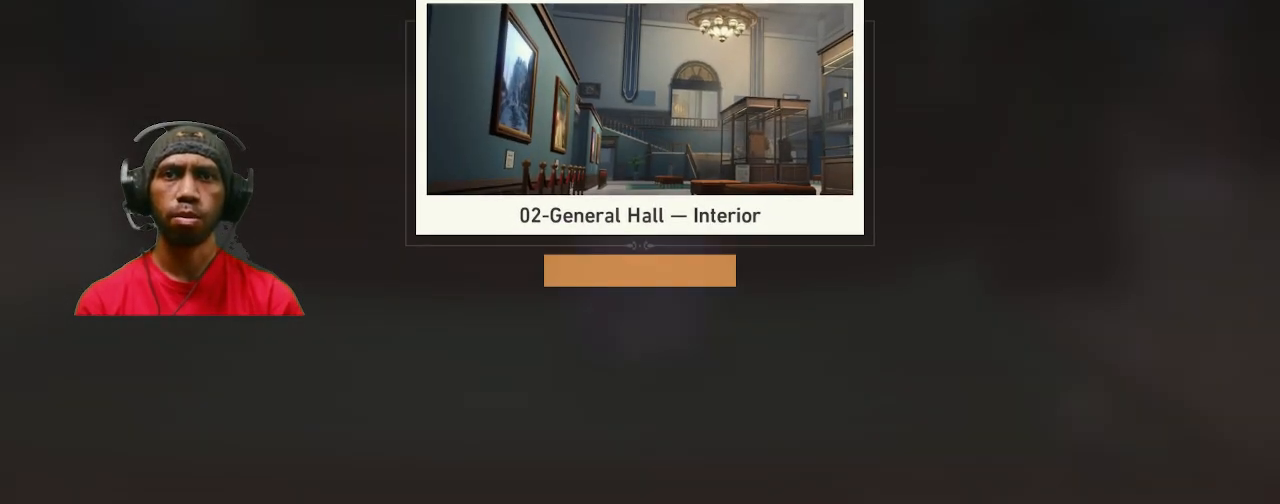
{"buttons": ["R2"], "left_stick": "center", "right_stick": "center", "events": []}
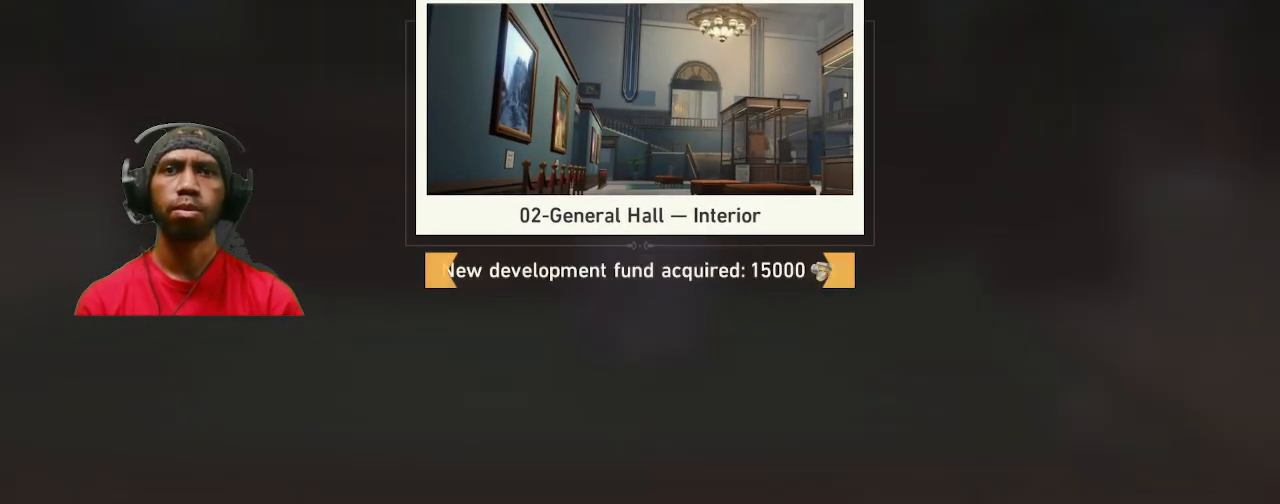
{"buttons": ["R2"], "left_stick": "center", "right_stick": "center", "events": []}
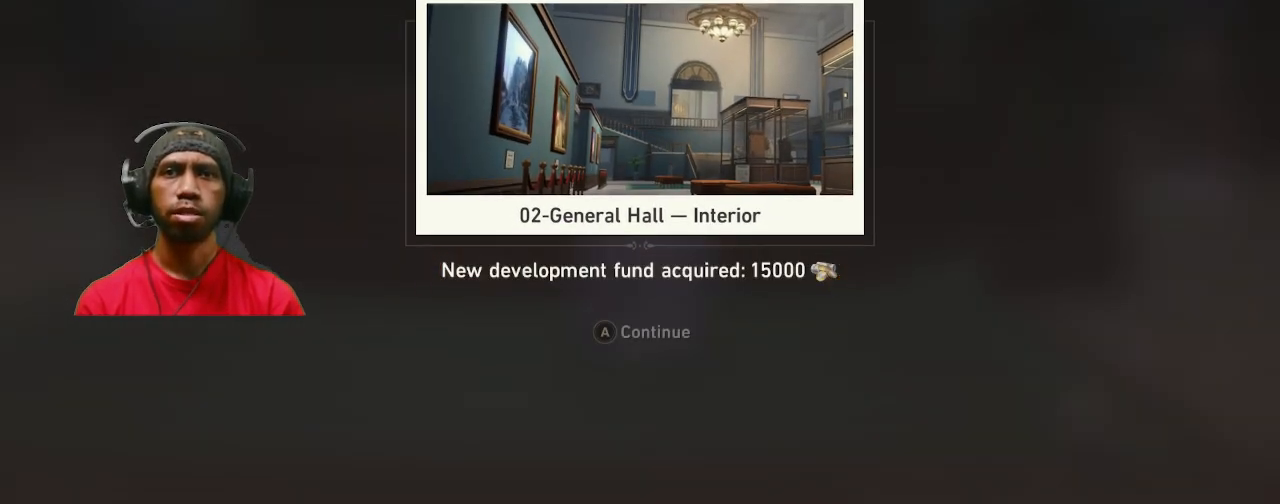
{"buttons": ["R2"], "left_stick": "center", "right_stick": "center", "events": []}
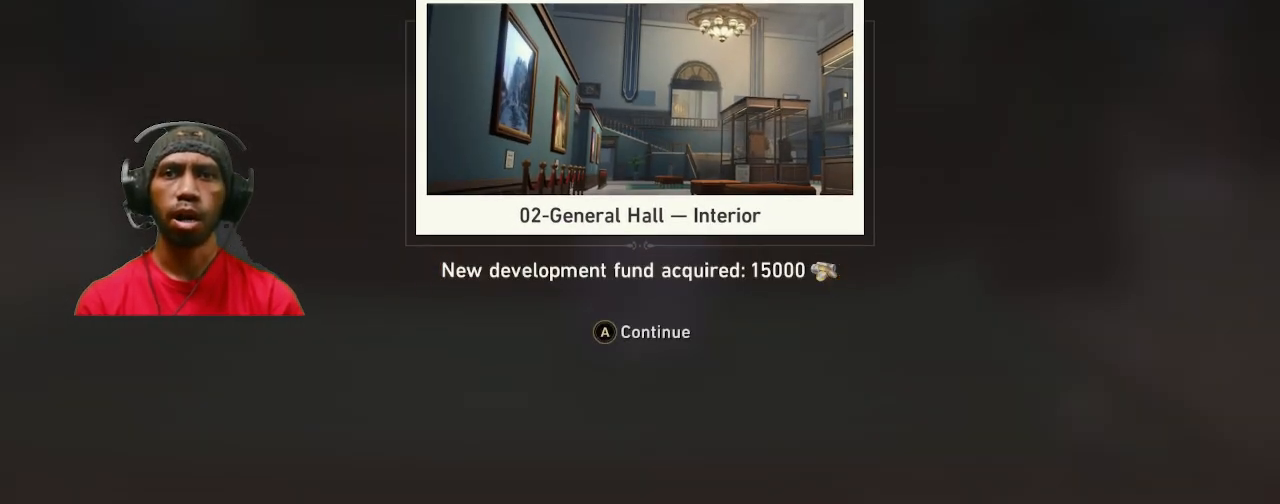
{"buttons": ["R2"], "left_stick": "center", "right_stick": "center", "events": []}
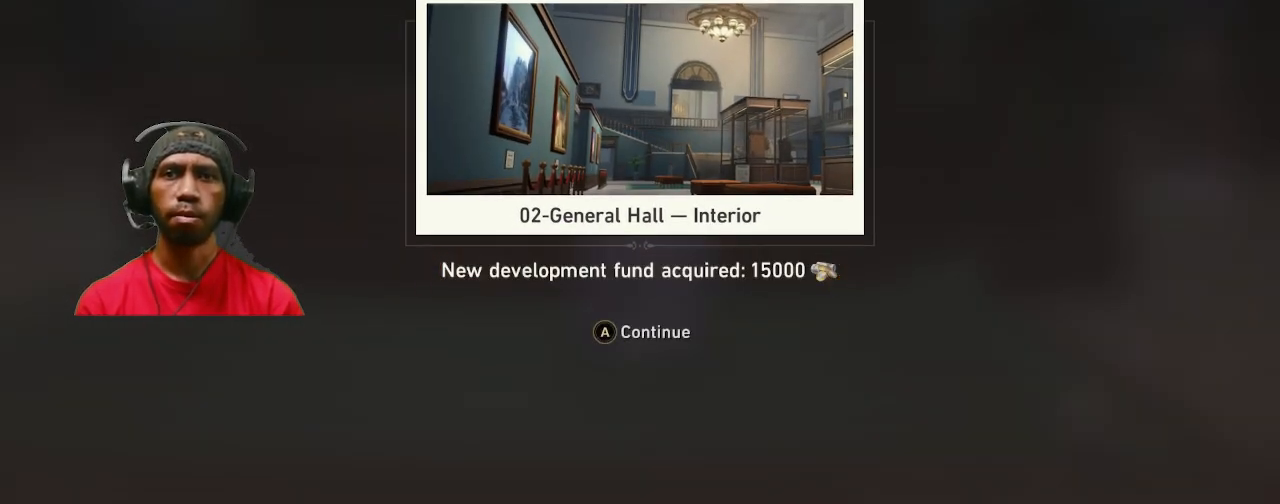
{"buttons": ["R2"], "left_stick": "center", "right_stick": "center", "events": []}
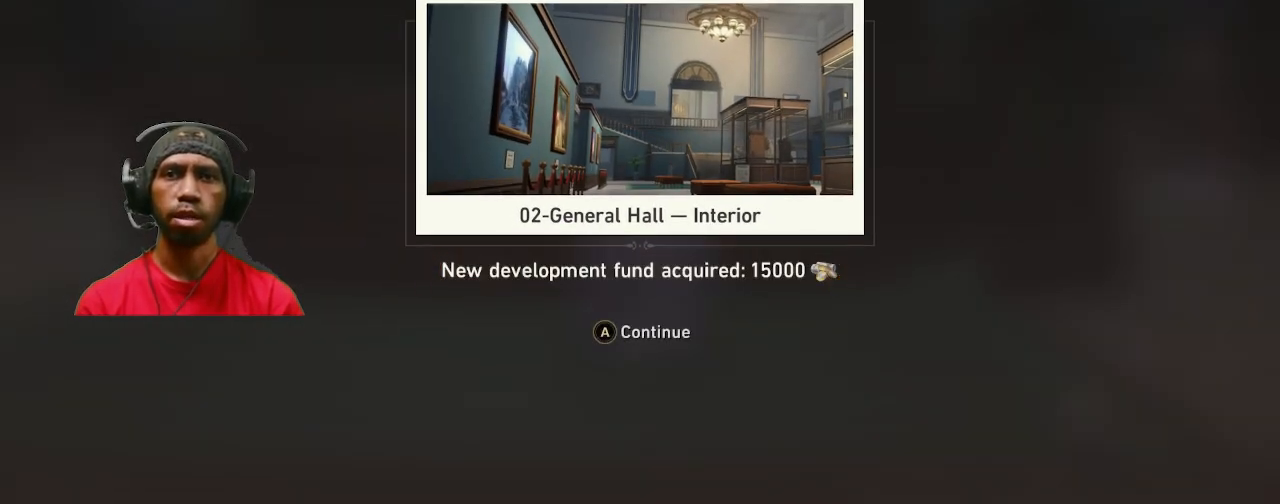
{"buttons": ["R2"], "left_stick": "center", "right_stick": "center", "events": []}
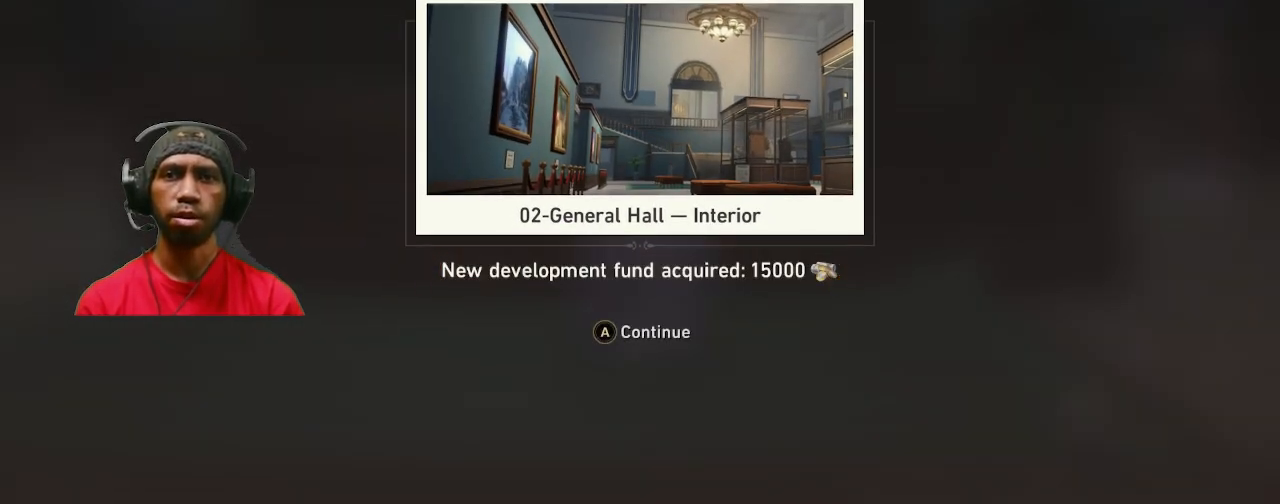
{"buttons": ["R2"], "left_stick": "center", "right_stick": "center", "events": []}
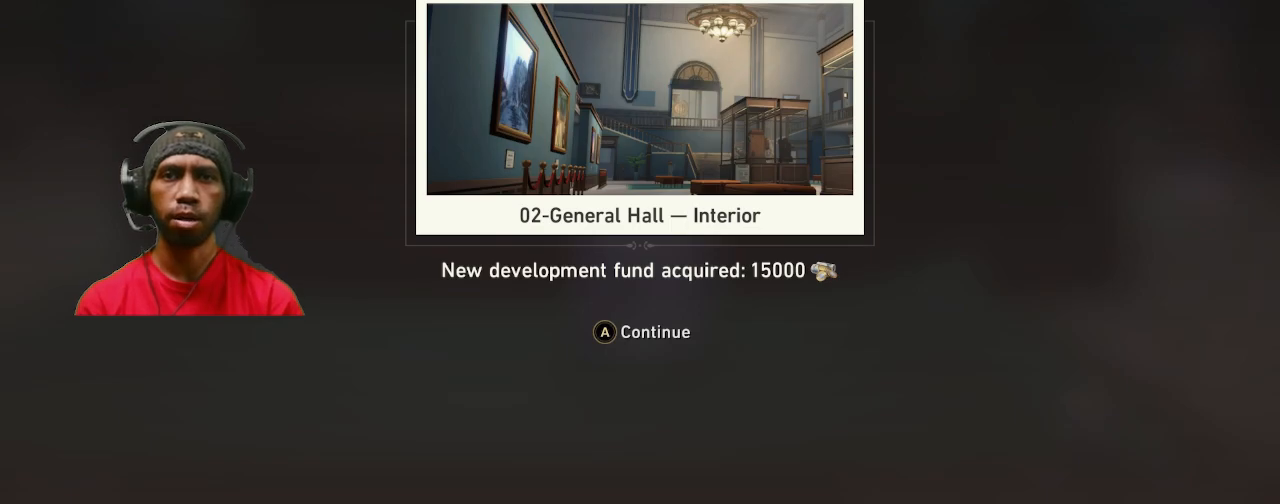
{"buttons": ["R2"], "left_stick": "center", "right_stick": "center", "events": []}
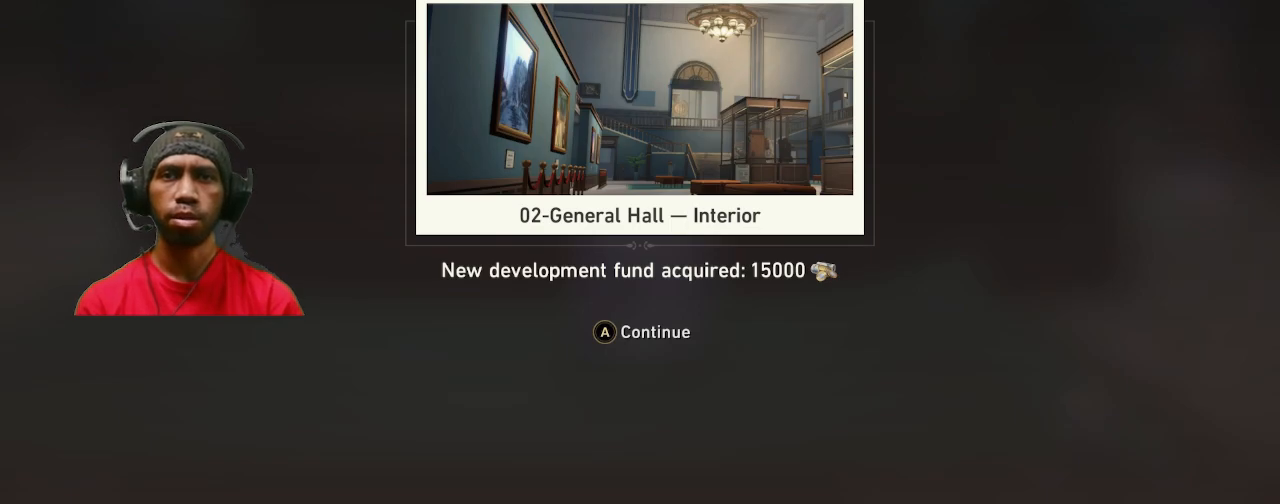
{"buttons": ["R2"], "left_stick": "center", "right_stick": "center", "events": []}
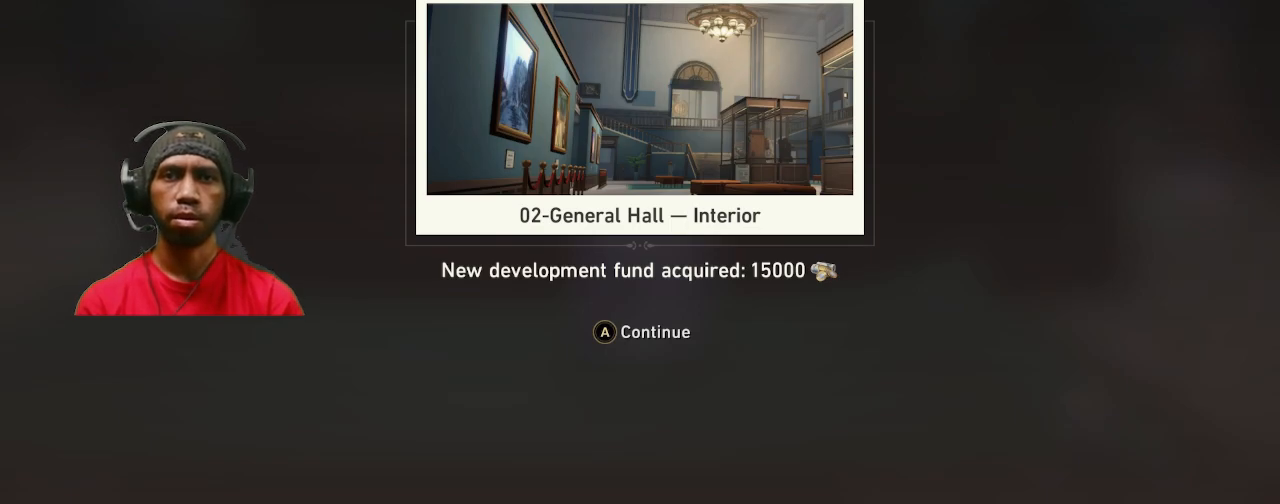
{"buttons": ["R2"], "left_stick": "center", "right_stick": "center", "events": []}
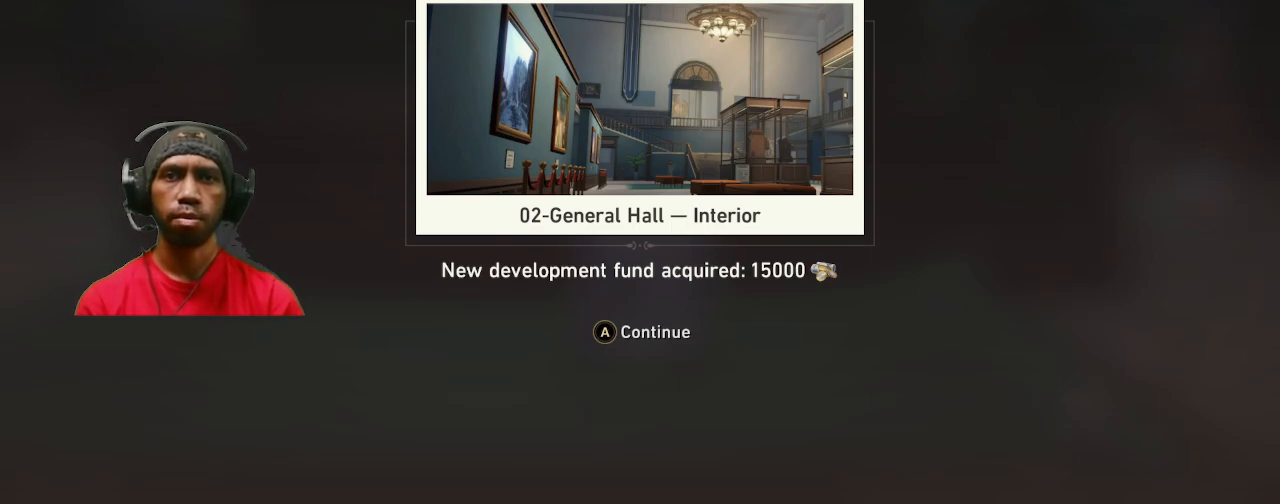
{"buttons": ["R2"], "left_stick": "center", "right_stick": "center", "events": [[283, "CROSS", "down"], [400, "CROSS", "up"]]}
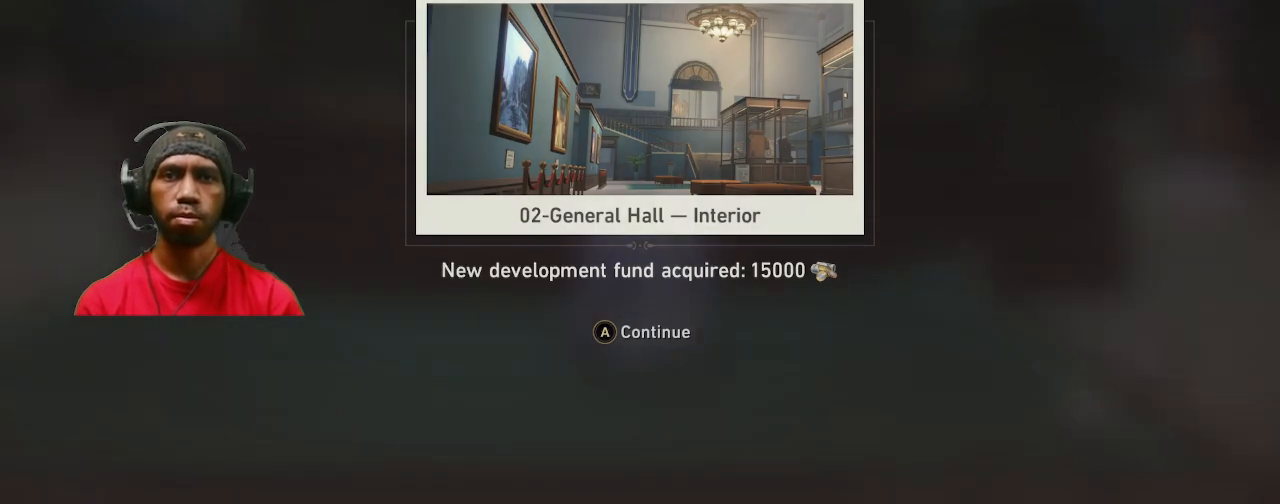
{"buttons": ["R2"], "left_stick": "center", "right_stick": "center", "events": []}
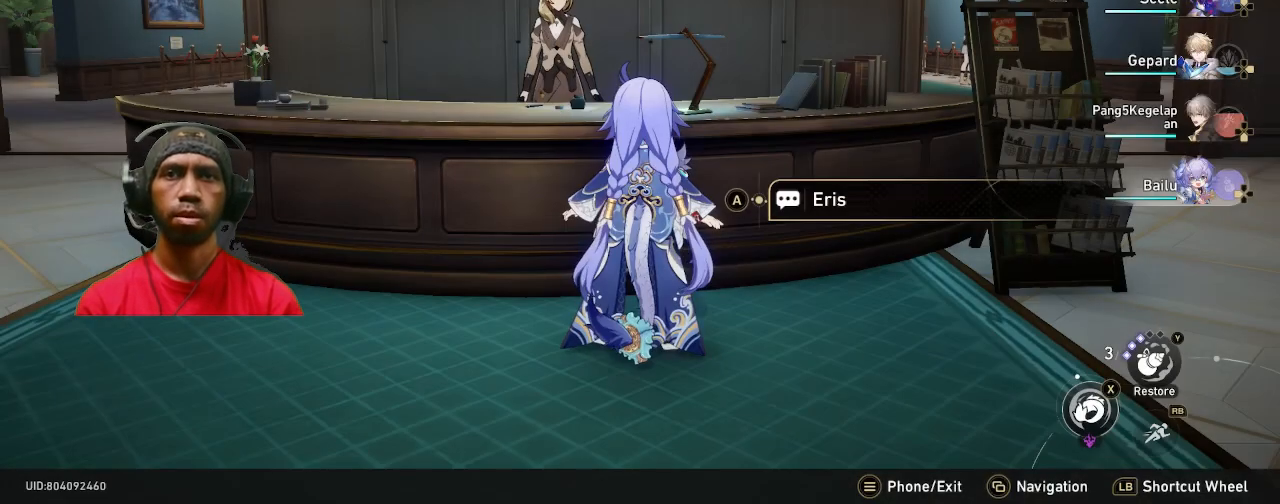
{"buttons": ["R2"], "left_stick": "center", "right_stick": "center", "events": []}
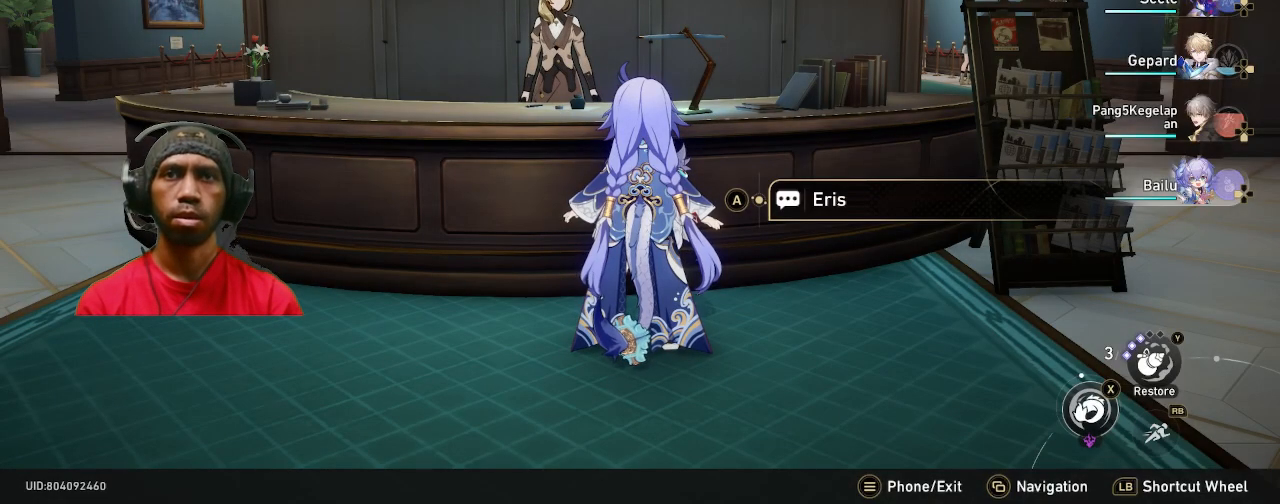
{"buttons": ["R2"], "left_stick": "down", "right_stick": "center", "events": [[250, "left_stick", "down"]]}
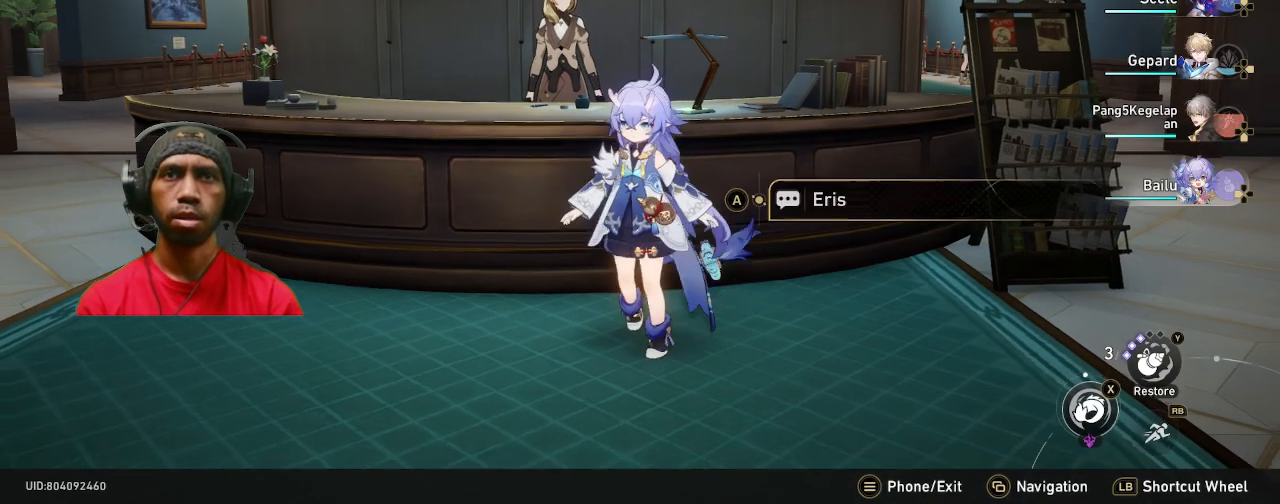
{"buttons": ["R2"], "left_stick": "down", "right_stick": "center", "events": [[50, "SELECT", "down"], [100, "SELECT", "up"], [133, "DPAD_RIGHT", "down"], [217, "DPAD_RIGHT", "up"]]}
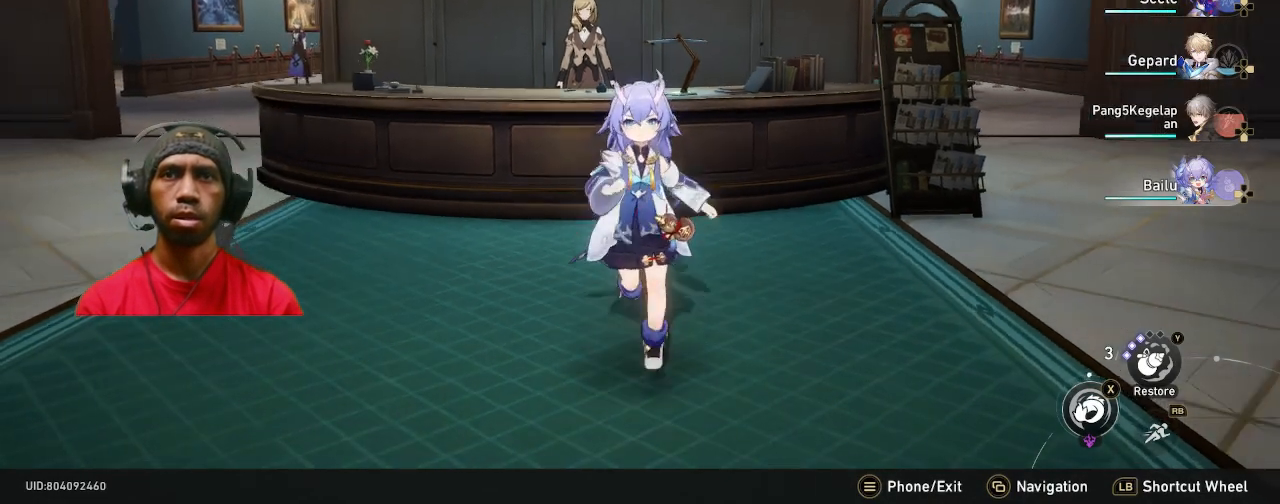
{"buttons": ["R2"], "left_stick": "left", "right_stick": "left", "events": [[17, "right_stick", "left"], [50, "left_stick", "up-right"], [200, "CIRCLE", "down"], [200, "left_stick", "left"], [217, "CIRCLE", "up"]]}
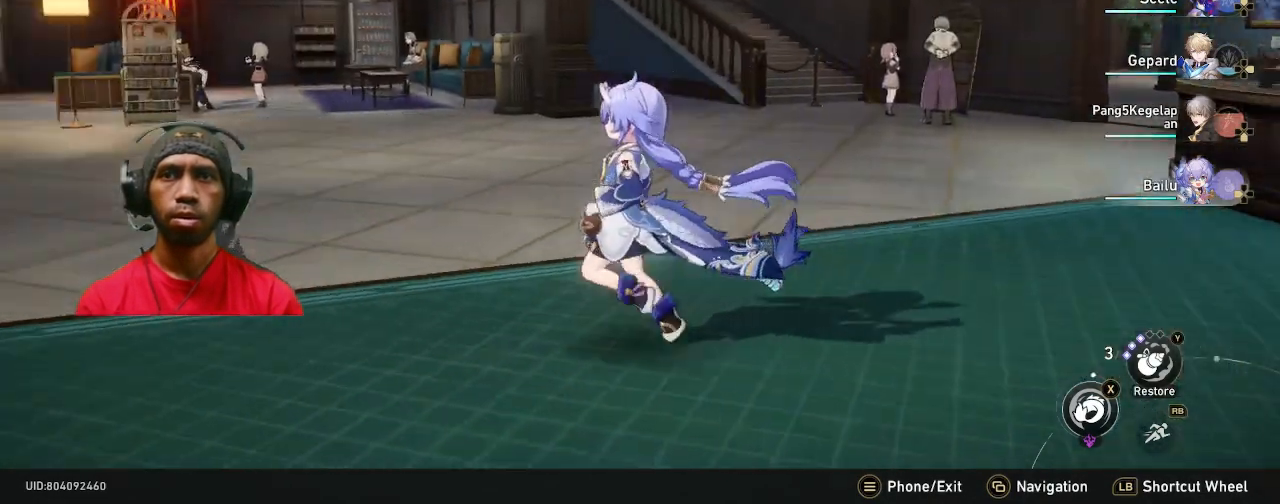
{"buttons": ["R2"], "left_stick": "up", "right_stick": "center", "events": [[33, "left_stick", "right"], [350, "left_stick", "up"], [450, "right_stick", "center"]]}
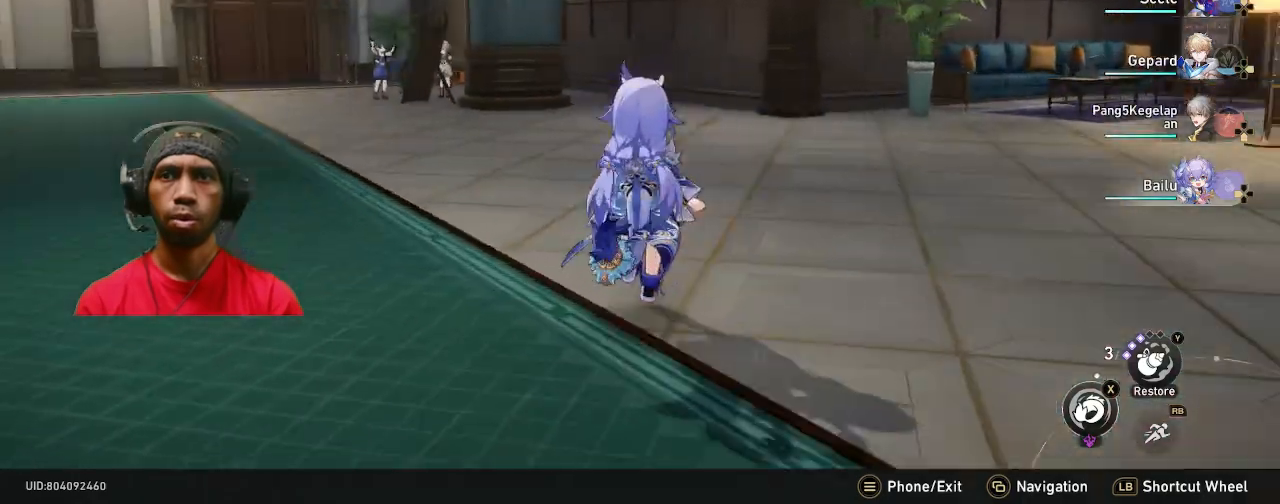
{"buttons": ["R2"], "left_stick": "up", "right_stick": "center", "events": []}
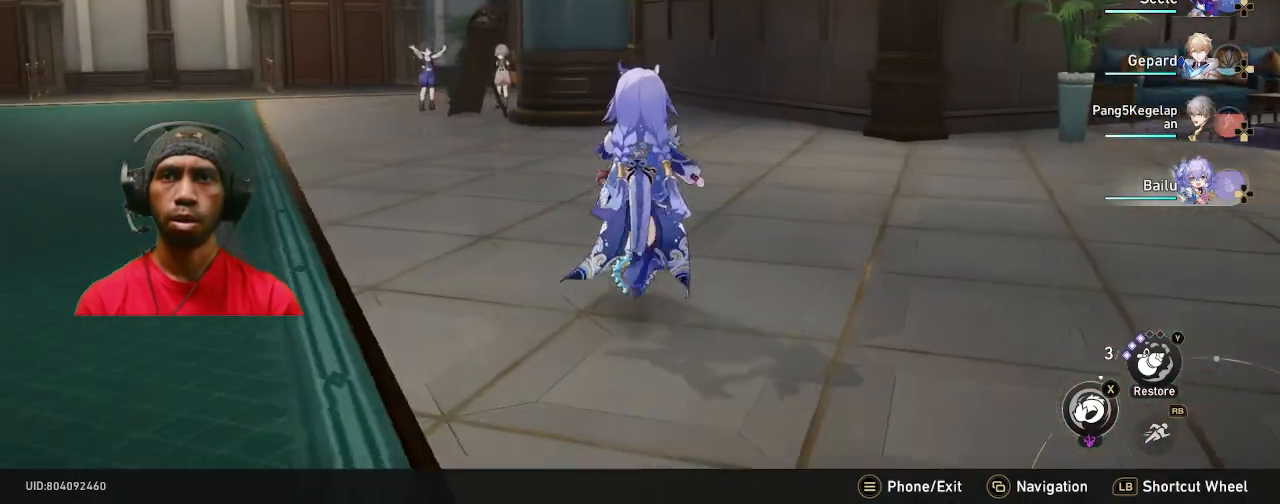
{"buttons": ["R2"], "left_stick": "left", "right_stick": "center", "events": [[33, "left_stick", "up-left"], [167, "left_stick", "right"], [417, "left_stick", "up-left"], [500, "left_stick", "left"]]}
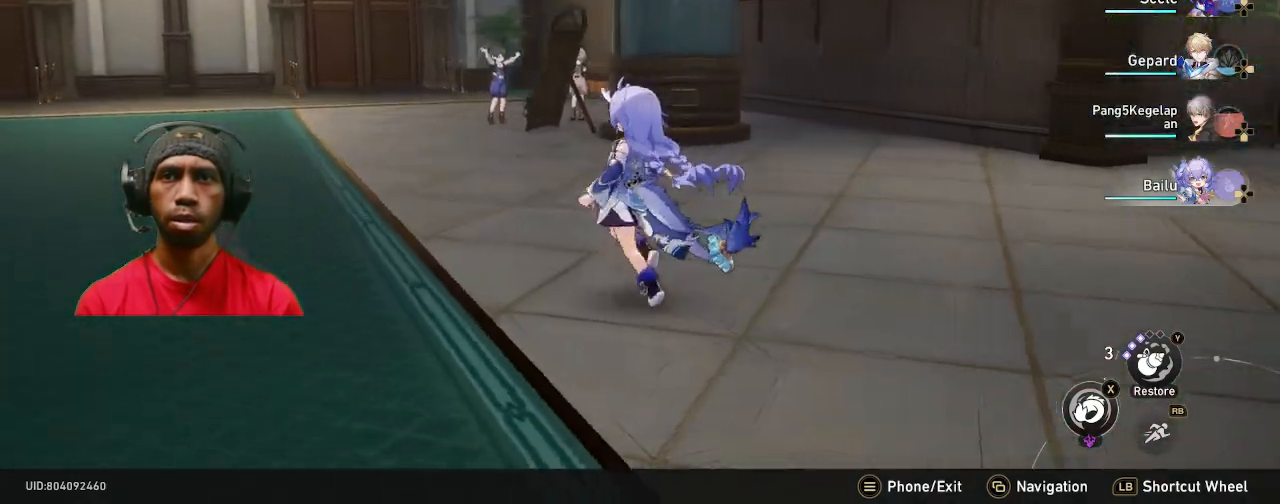
{"buttons": ["R2"], "left_stick": "up-right", "right_stick": "left", "events": [[183, "right_stick", "left"], [400, "left_stick", "up-right"], [483, "R1", "down"], [500, "R1", "up"]]}